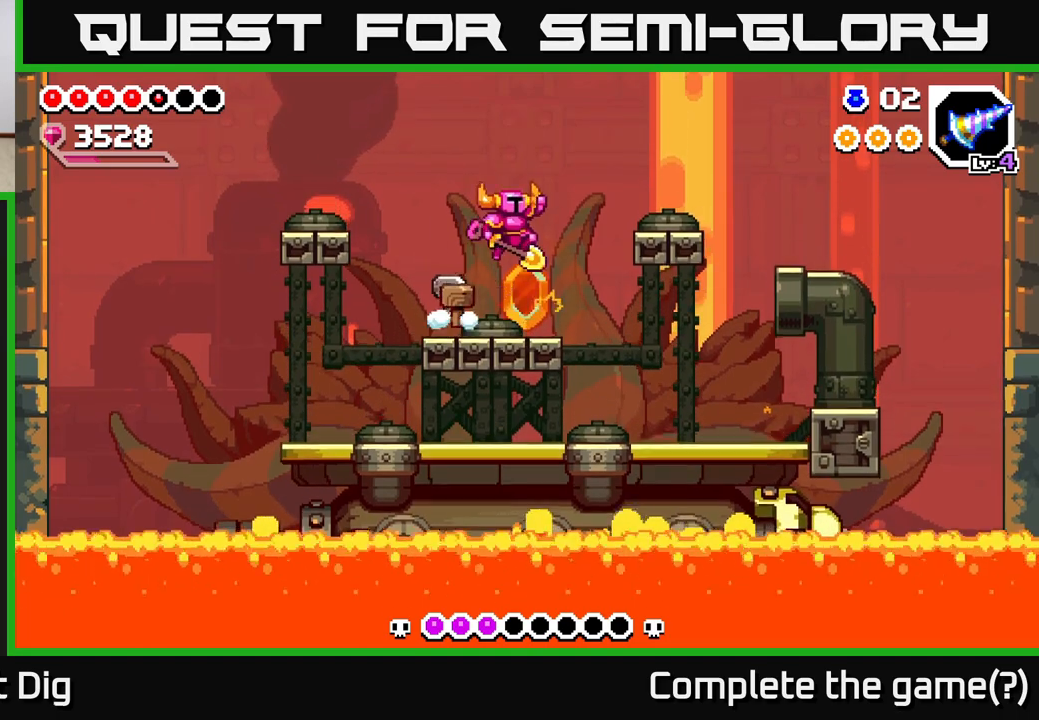
Gameplay with a controller (Xbox layout); each line is a JSON object with the inputs held at the frame after it. "events" lists button and stick changes between this image and that frame as [ms after this image, input, new state], when the widget could be followed in between. Not read: left_stick.
{"buttons": ["DPAD_LEFT"], "right_stick": "center", "events": [[150, "A", "up"], [450, "DPAD_RIGHT", "up"], [500, "DPAD_LEFT", "down"]]}
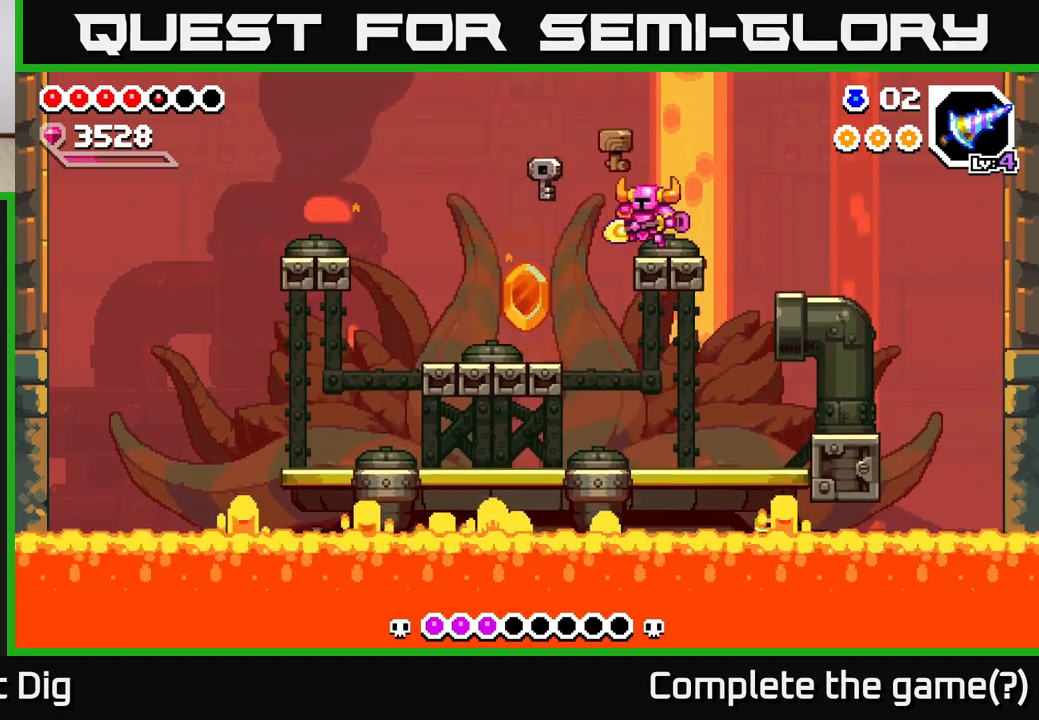
{"buttons": [], "right_stick": "center", "events": [[33, "DPAD_LEFT", "up"]]}
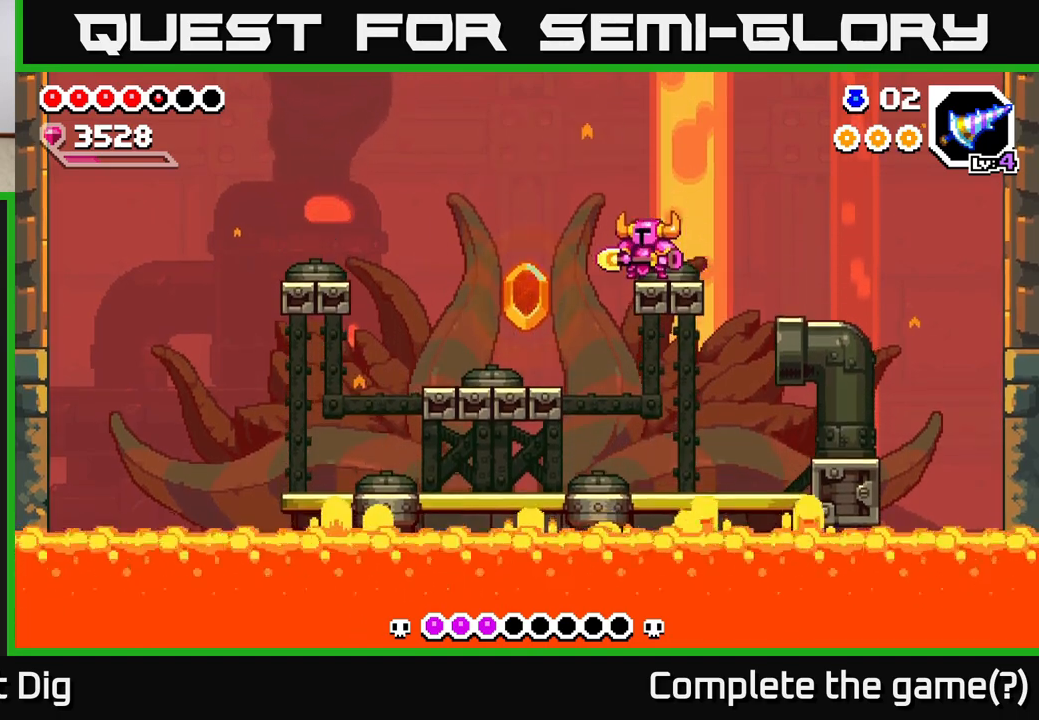
{"buttons": [], "right_stick": "center", "events": []}
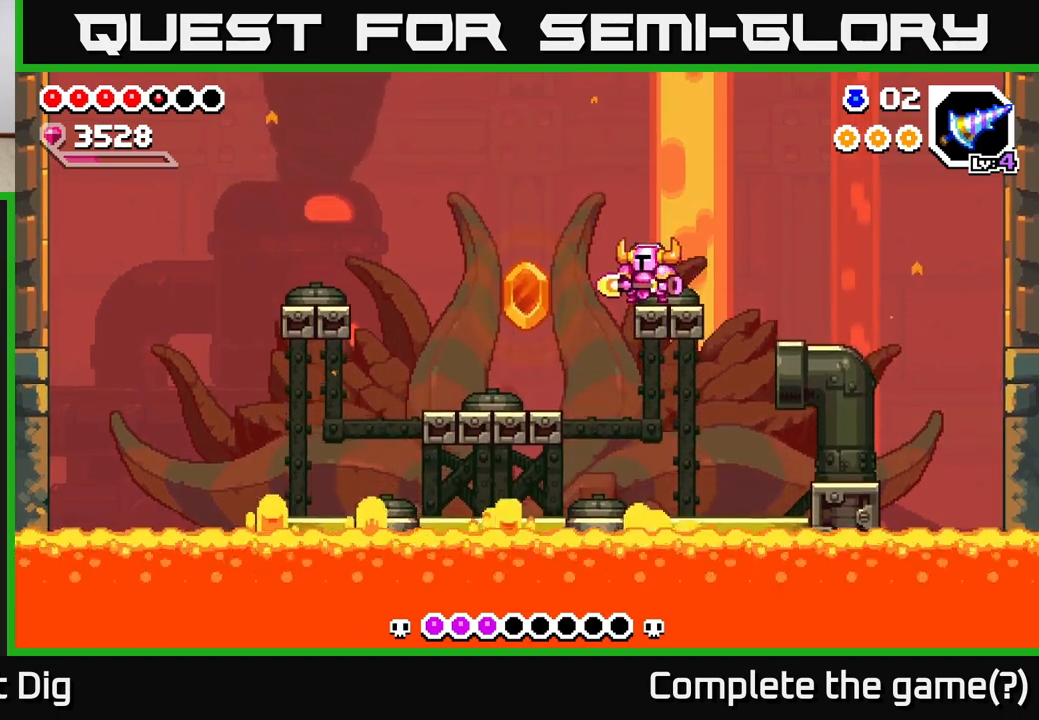
{"buttons": [], "right_stick": "center", "events": [[83, "DPAD_RIGHT", "down"], [183, "DPAD_RIGHT", "up"], [233, "DPAD_LEFT", "down"], [283, "DPAD_LEFT", "up"]]}
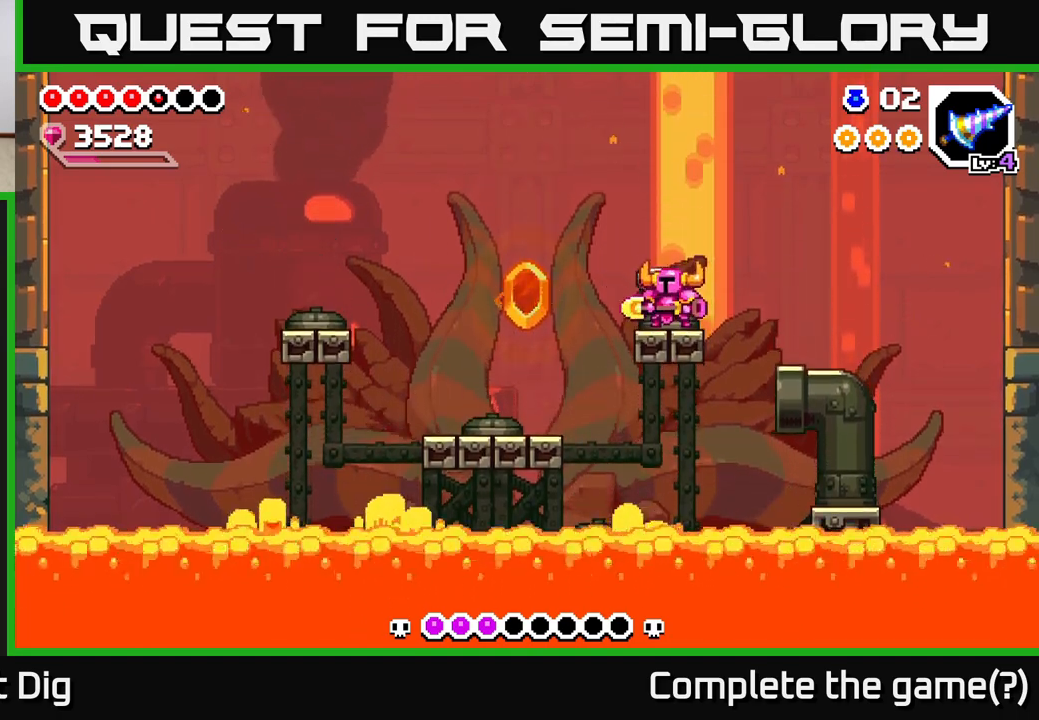
{"buttons": [], "right_stick": "center", "events": [[333, "DPAD_DOWN", "down"], [417, "DPAD_DOWN", "up"]]}
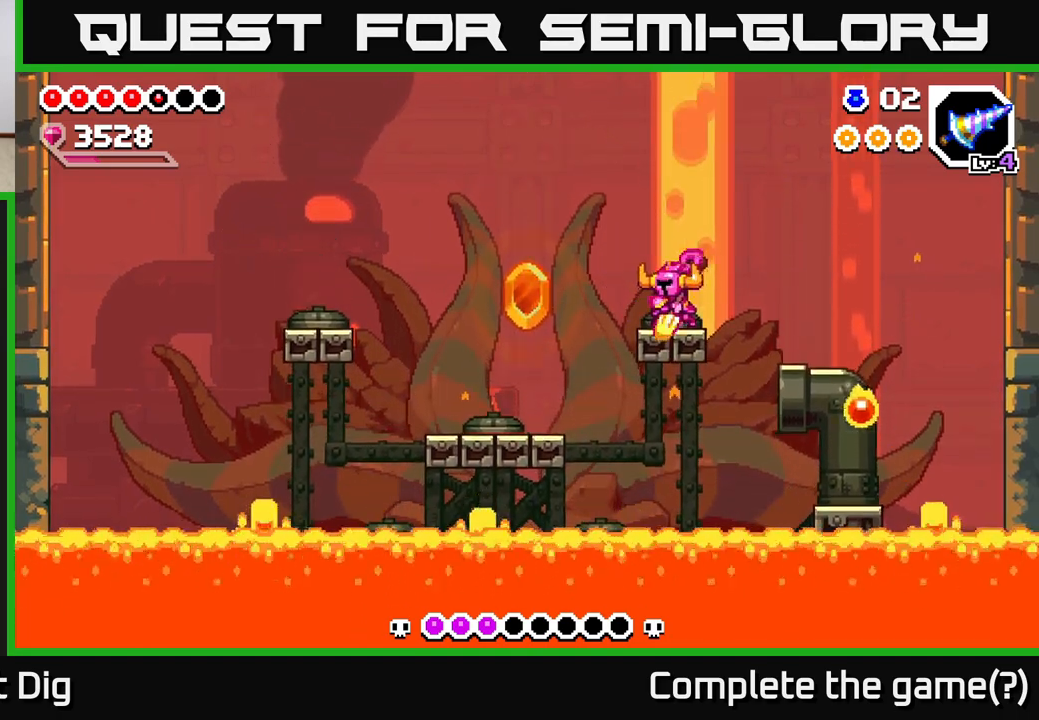
{"buttons": [], "right_stick": "center", "events": [[17, "DPAD_DOWN", "down"], [100, "DPAD_DOWN", "up"], [183, "DPAD_DOWN", "down"], [283, "DPAD_DOWN", "up"]]}
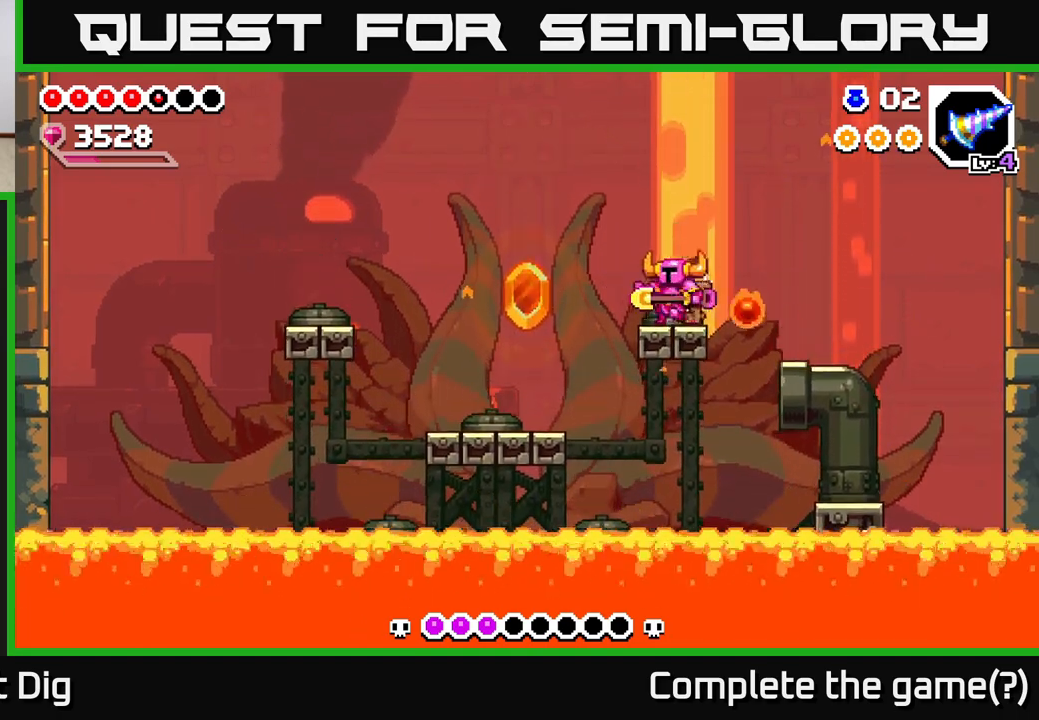
{"buttons": ["DPAD_DOWN", "DPAD_LEFT"], "right_stick": "center", "events": [[17, "DPAD_LEFT", "down"], [67, "A", "down"], [267, "A", "up"], [433, "DPAD_DOWN", "down"]]}
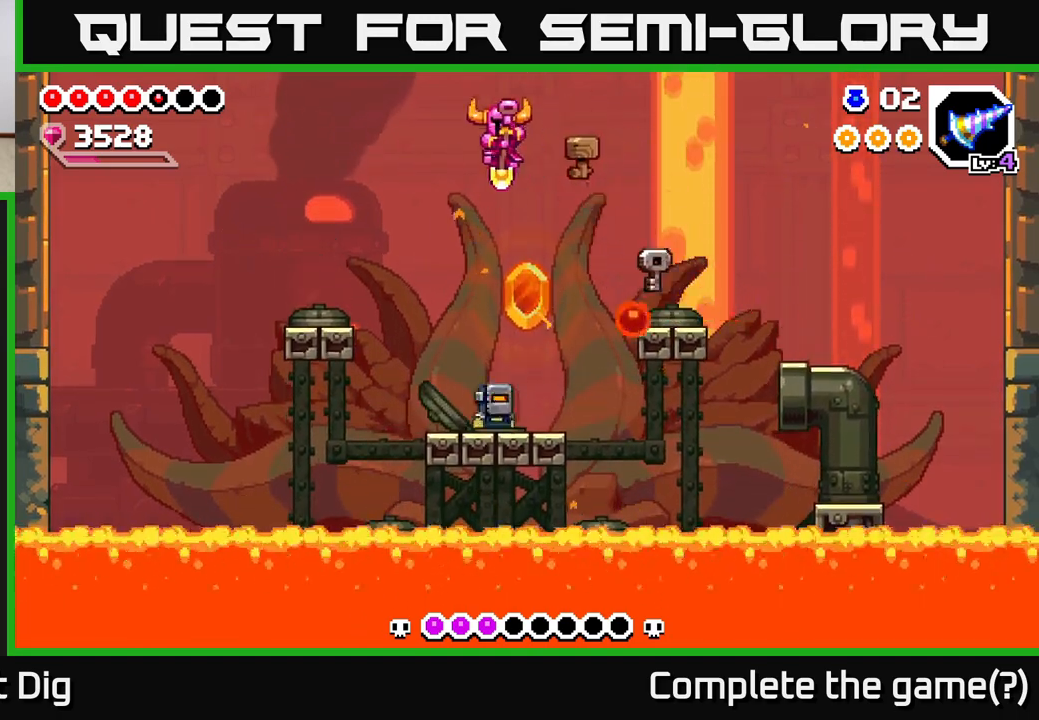
{"buttons": ["DPAD_DOWN"], "right_stick": "center", "events": [[50, "DPAD_LEFT", "up"], [250, "DPAD_LEFT", "down"], [283, "DPAD_LEFT", "up"]]}
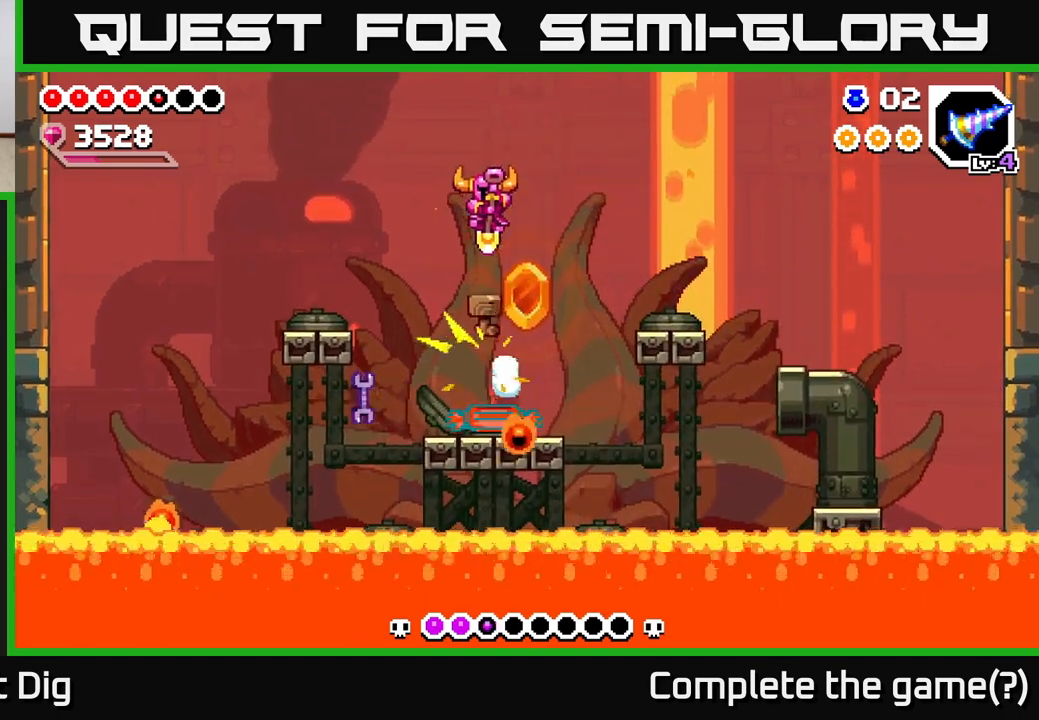
{"buttons": ["DPAD_DOWN"], "right_stick": "center", "events": []}
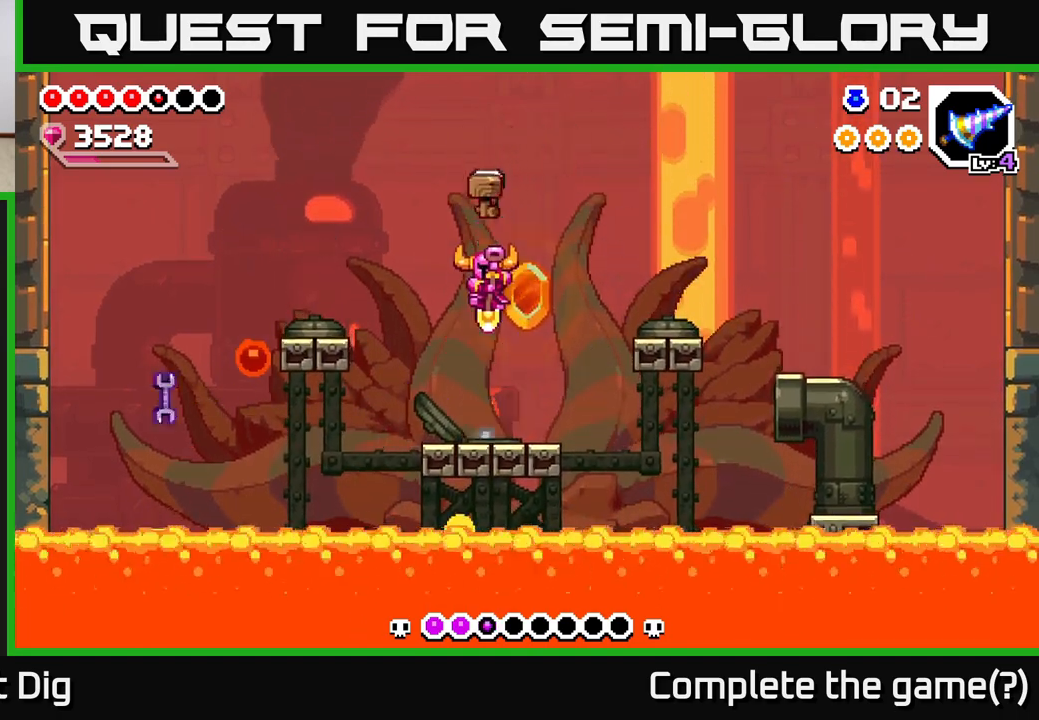
{"buttons": ["DPAD_RIGHT"], "right_stick": "center", "events": [[350, "DPAD_DOWN", "up"], [467, "DPAD_RIGHT", "down"]]}
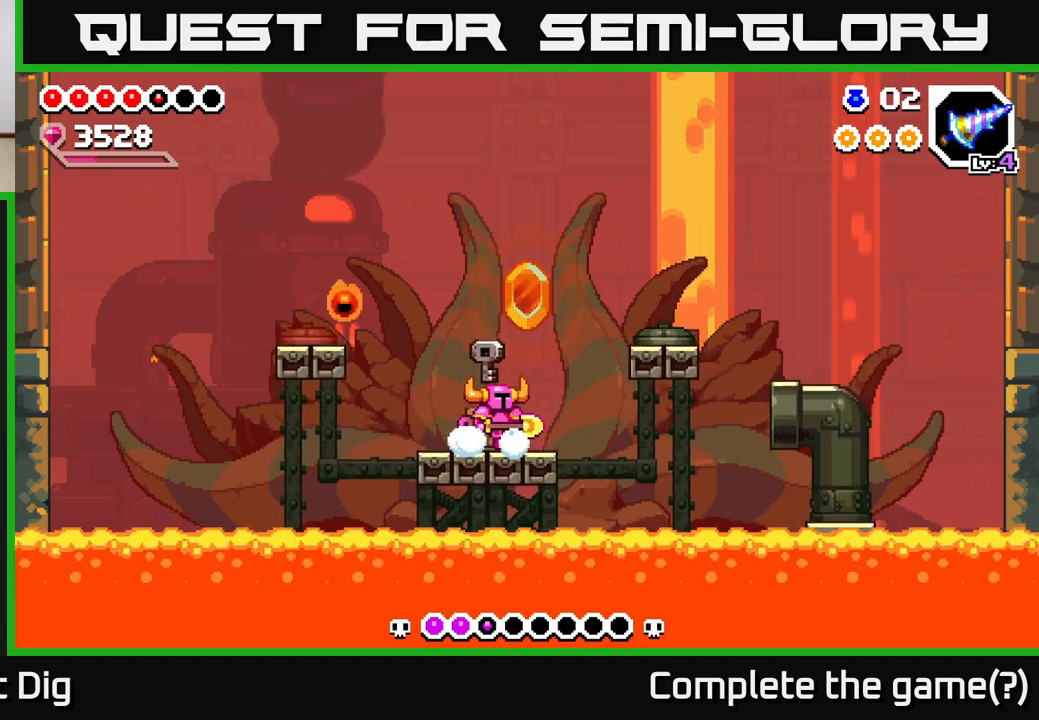
{"buttons": [], "right_stick": "center", "events": [[83, "A", "down"], [267, "A", "up"], [483, "DPAD_RIGHT", "up"]]}
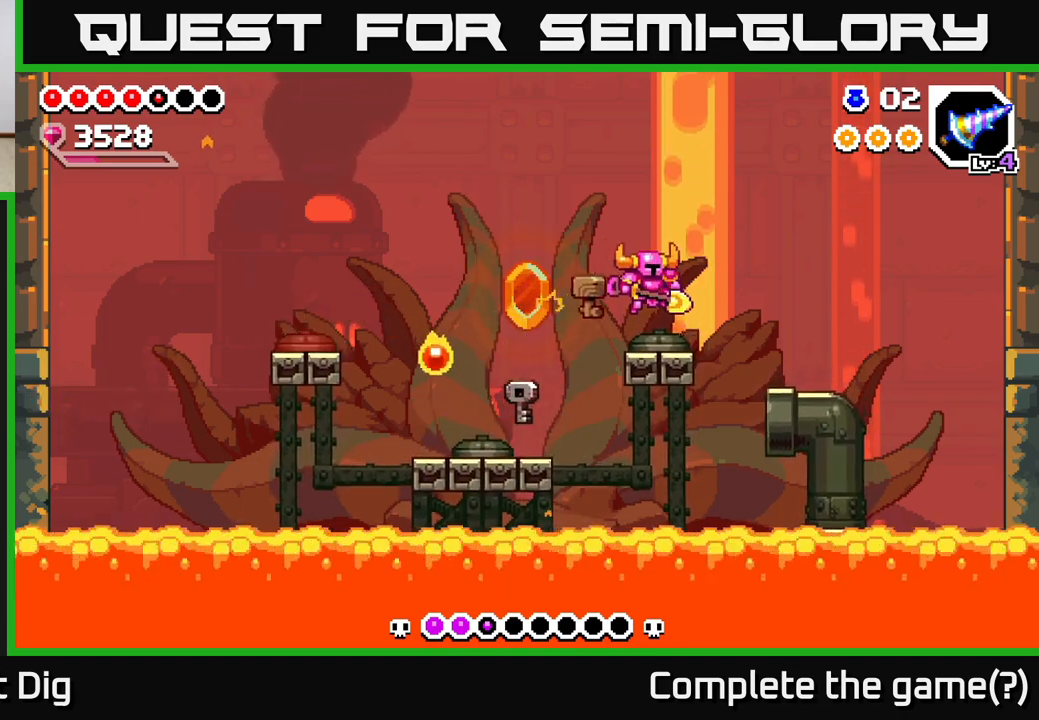
{"buttons": ["A", "DPAD_LEFT"], "right_stick": "center", "events": [[67, "DPAD_LEFT", "down"], [200, "A", "down"]]}
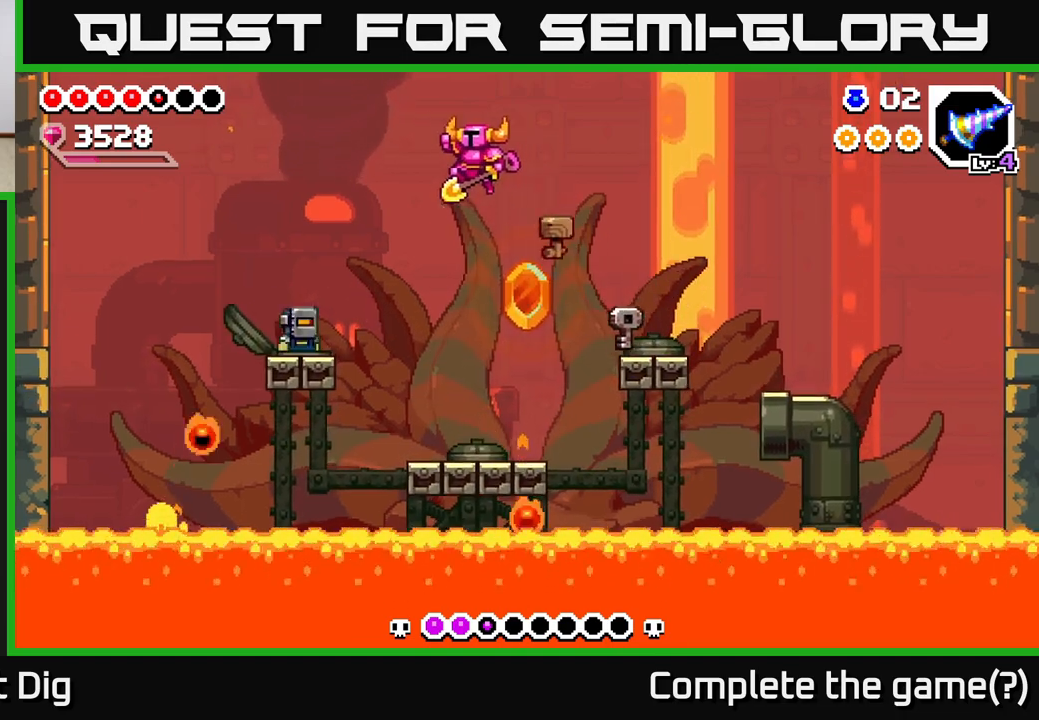
{"buttons": ["A", "DPAD_DOWN", "DPAD_LEFT"], "right_stick": "center", "events": [[67, "DPAD_DOWN", "down"]]}
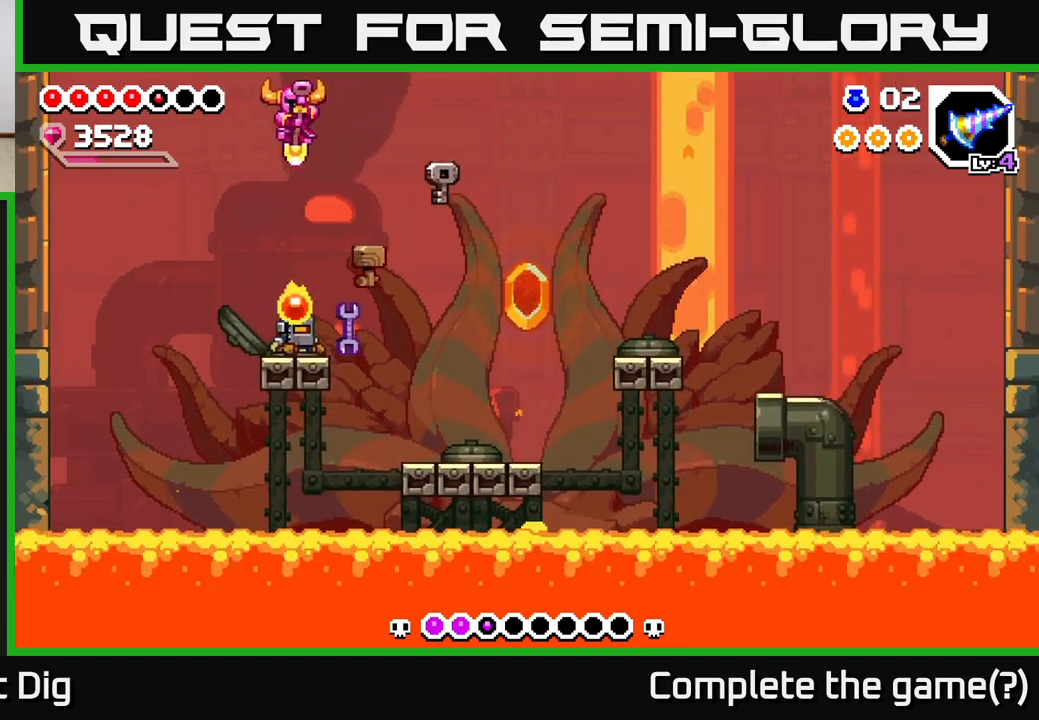
{"buttons": ["DPAD_DOWN"], "right_stick": "center", "events": [[33, "DPAD_LEFT", "up"], [67, "DPAD_LEFT", "down"], [100, "DPAD_LEFT", "up"], [150, "DPAD_RIGHT", "down"], [233, "A", "up"], [250, "DPAD_RIGHT", "up"]]}
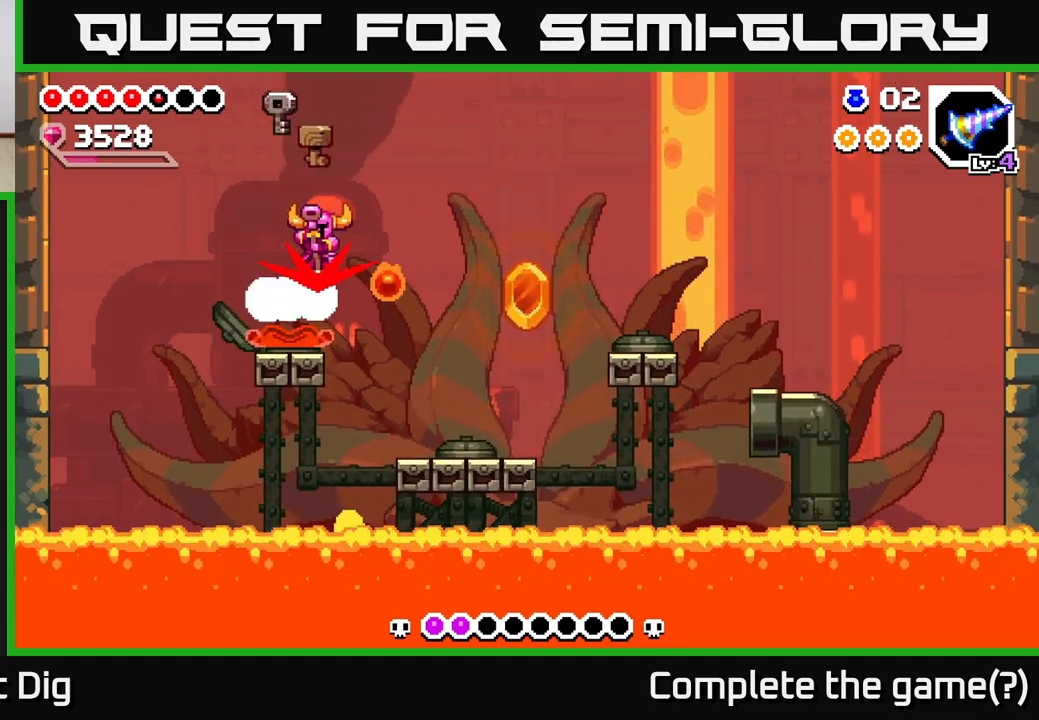
{"buttons": ["DPAD_DOWN", "DPAD_LEFT"], "right_stick": "center", "events": [[433, "DPAD_LEFT", "down"]]}
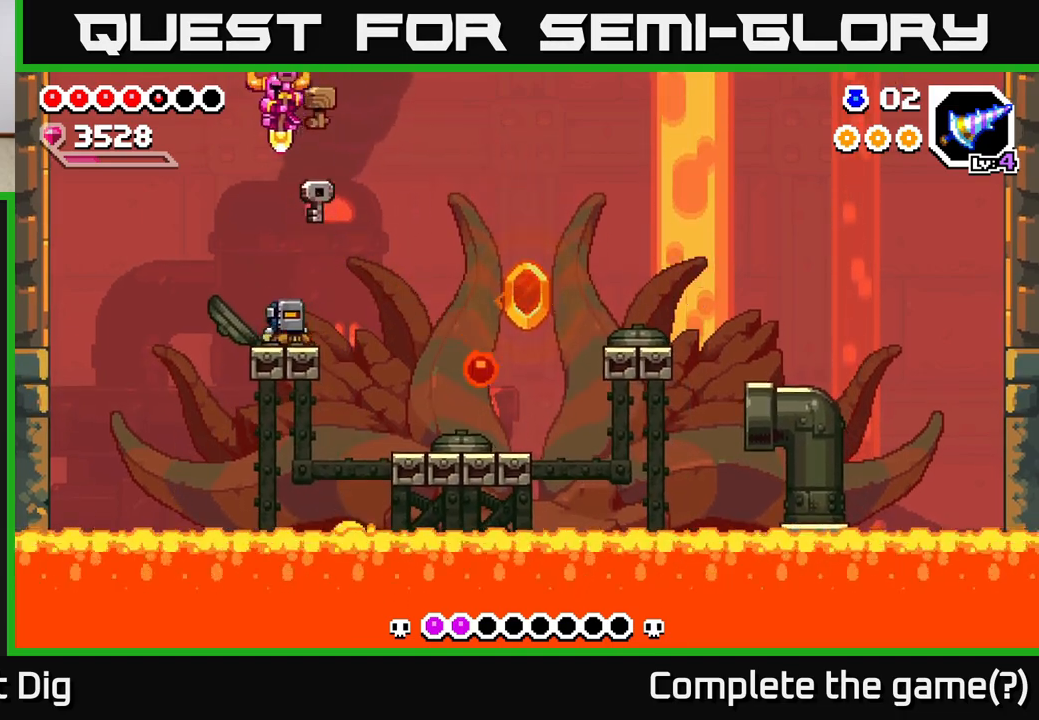
{"buttons": [], "right_stick": "center", "events": [[33, "DPAD_LEFT", "up"], [450, "DPAD_DOWN", "up"]]}
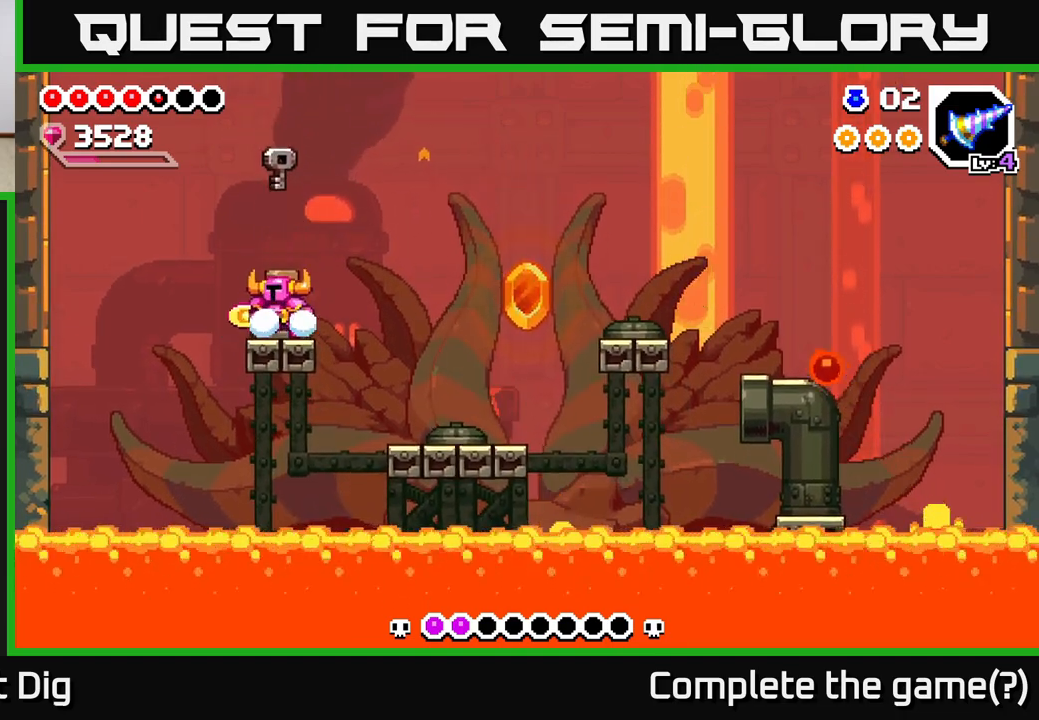
{"buttons": ["A", "DPAD_RIGHT"], "right_stick": "center", "events": [[150, "DPAD_RIGHT", "down"], [283, "A", "down"]]}
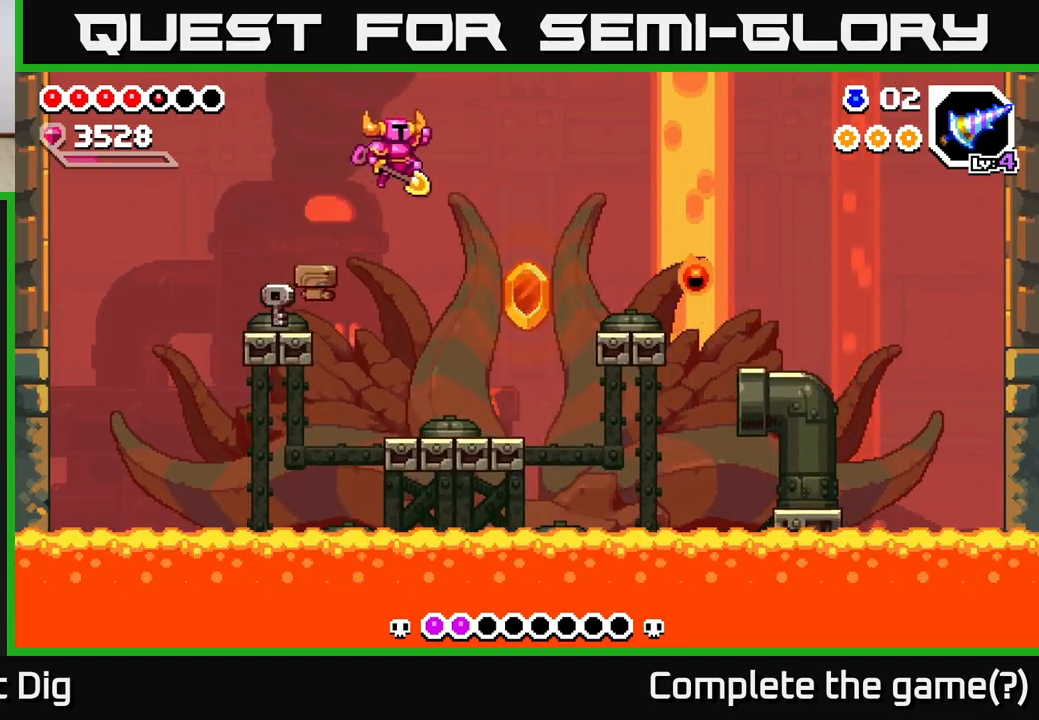
{"buttons": ["DPAD_DOWN"], "right_stick": "center", "events": [[200, "DPAD_RIGHT", "up"], [267, "A", "up"], [350, "DPAD_DOWN", "down"]]}
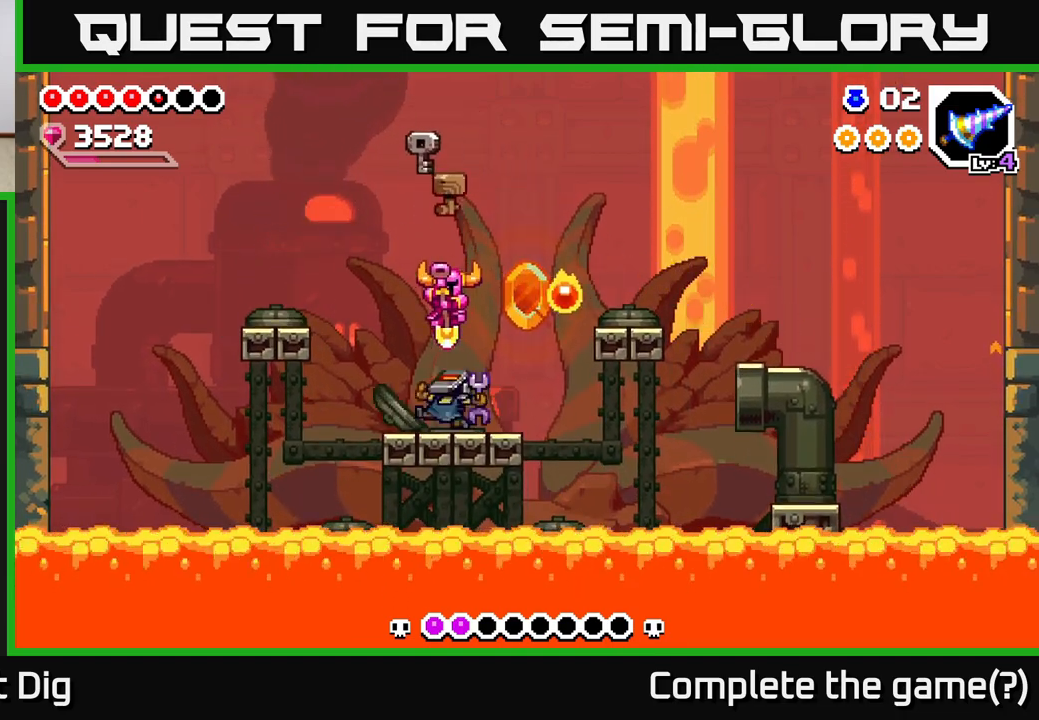
{"buttons": ["DPAD_DOWN"], "right_stick": "center", "events": [[150, "DPAD_LEFT", "down"], [217, "A", "down"], [317, "DPAD_LEFT", "up"], [350, "DPAD_RIGHT", "down"], [367, "DPAD_DOWN", "up"], [417, "DPAD_DOWN", "down"], [467, "A", "up"], [467, "DPAD_RIGHT", "up"]]}
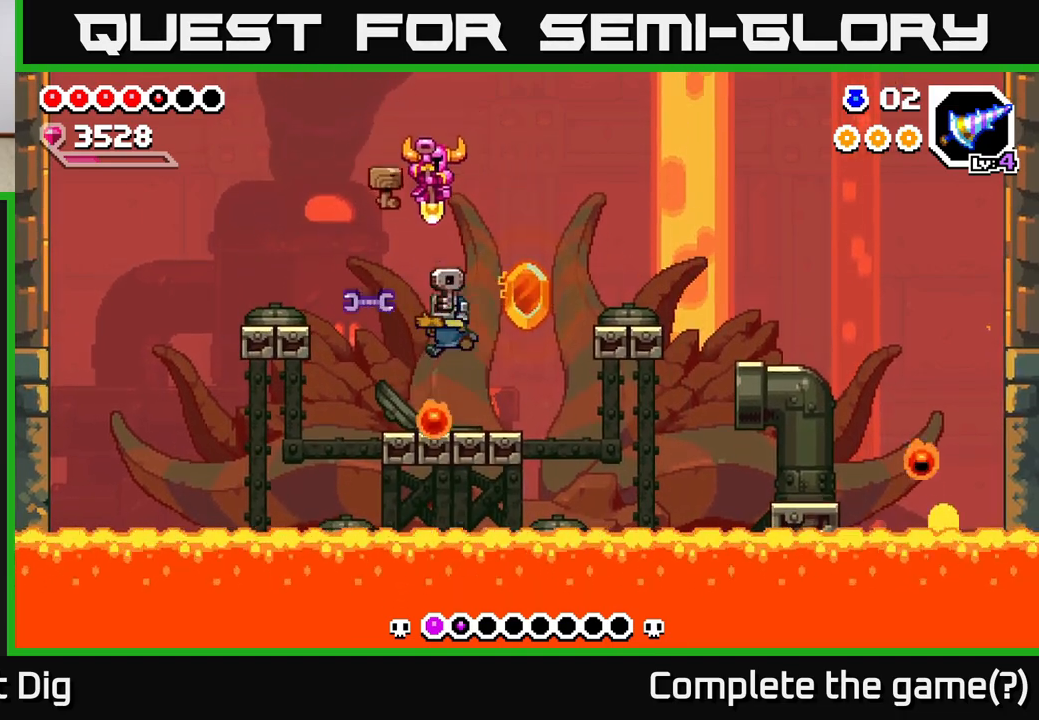
{"buttons": ["DPAD_DOWN"], "right_stick": "center", "events": [[367, "DPAD_RIGHT", "down"], [483, "DPAD_RIGHT", "up"]]}
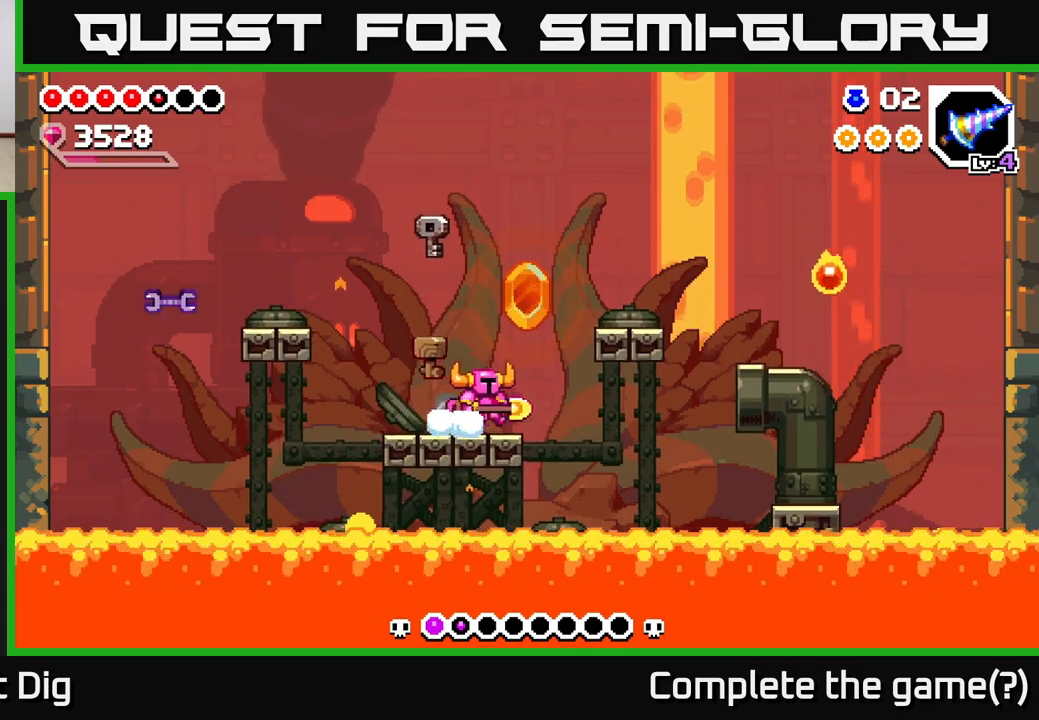
{"buttons": [], "right_stick": "center", "events": [[183, "DPAD_DOWN", "up"], [300, "A", "down"], [467, "A", "up"]]}
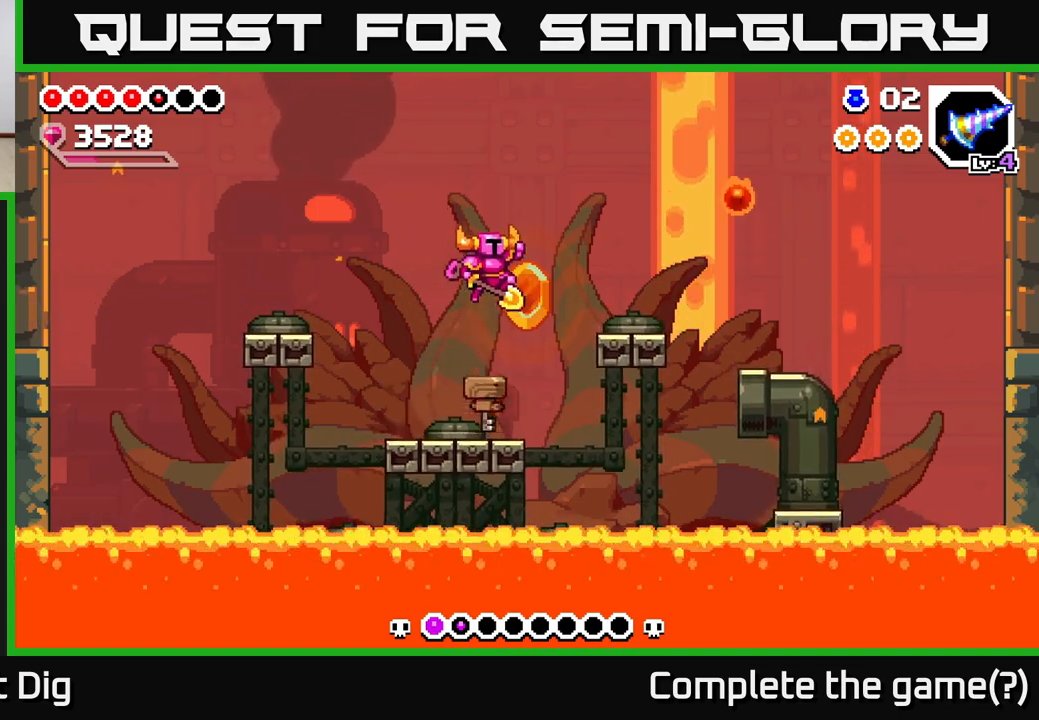
{"buttons": [], "right_stick": "center", "events": []}
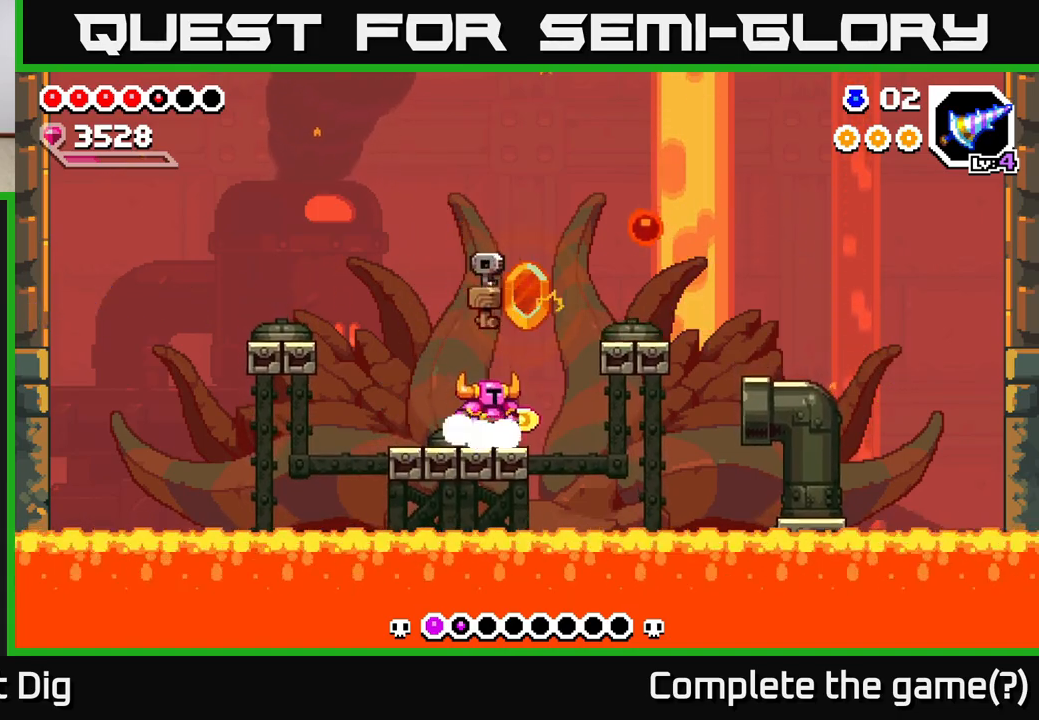
{"buttons": [], "right_stick": "center", "events": [[117, "A", "down"], [183, "A", "up"], [233, "Y", "down"], [317, "Y", "up"]]}
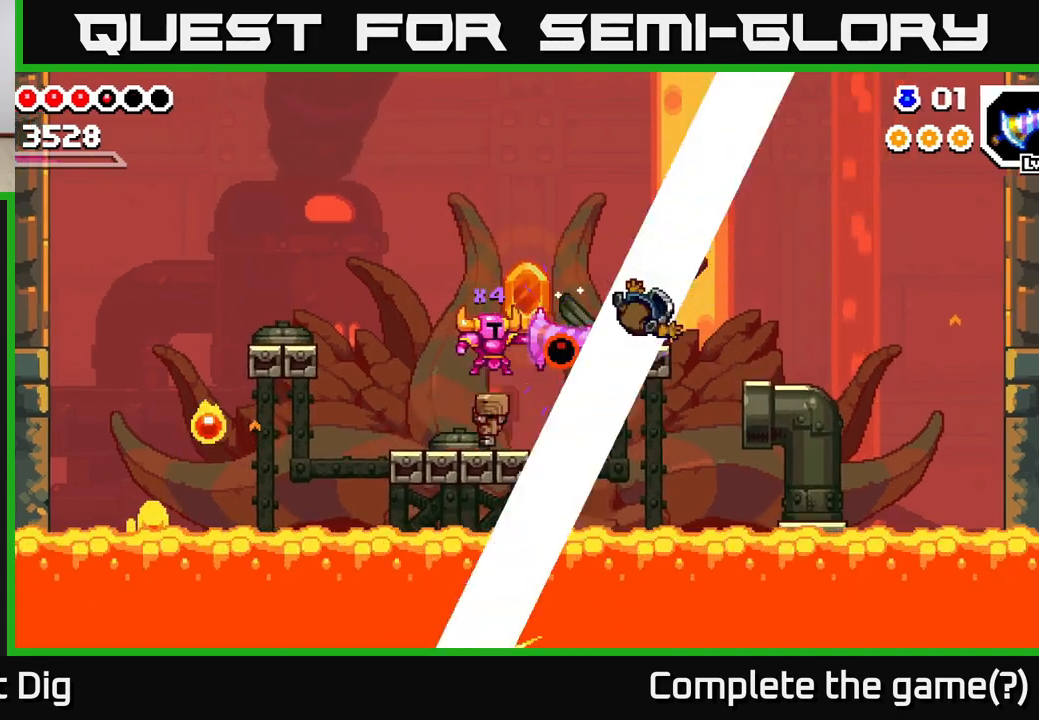
{"buttons": ["DPAD_LEFT"], "right_stick": "center", "events": [[100, "DPAD_LEFT", "down"], [317, "DPAD_LEFT", "up"], [500, "DPAD_LEFT", "down"]]}
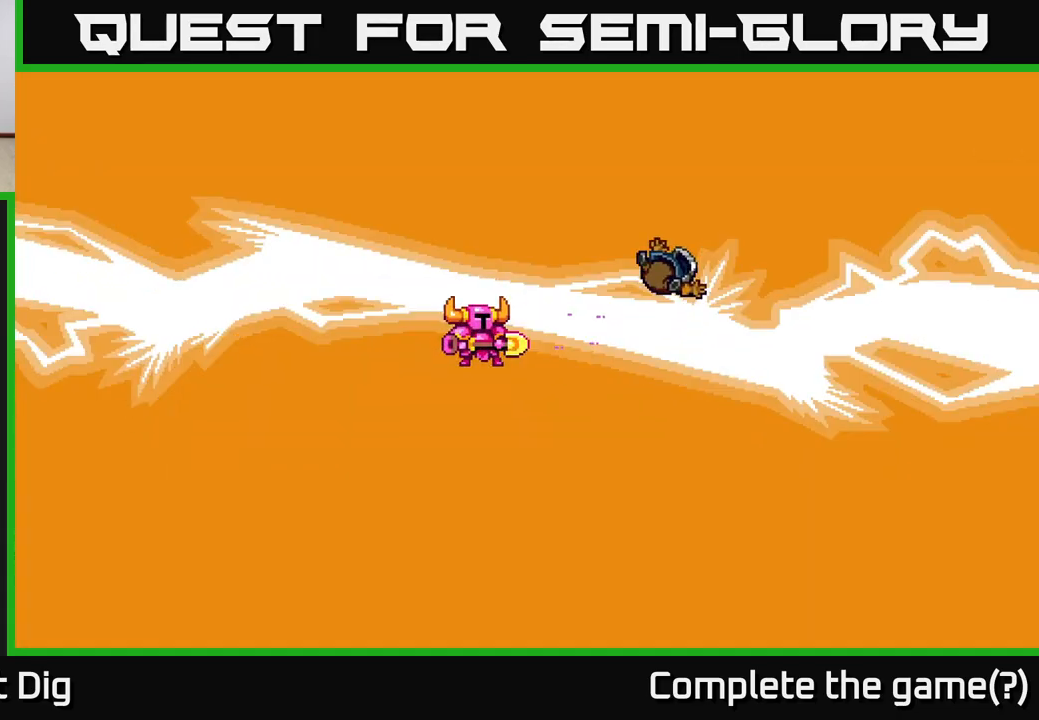
{"buttons": ["DPAD_LEFT"], "right_stick": "center", "events": [[300, "DPAD_LEFT", "up"], [450, "DPAD_LEFT", "down"]]}
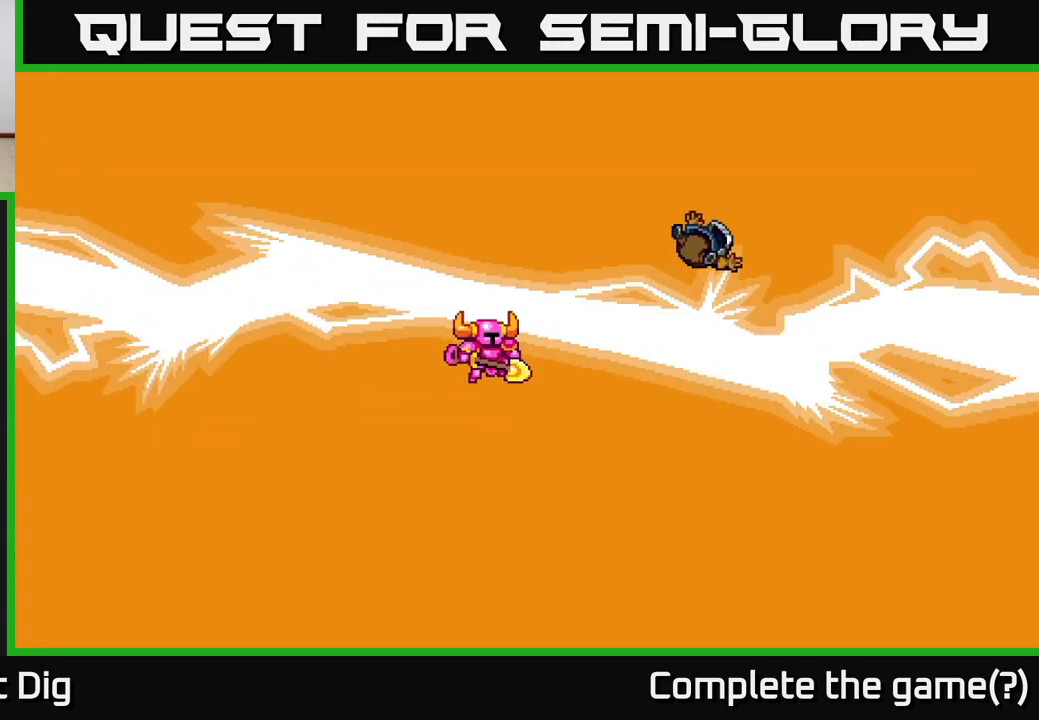
{"buttons": [], "right_stick": "center", "events": [[300, "DPAD_LEFT", "up"]]}